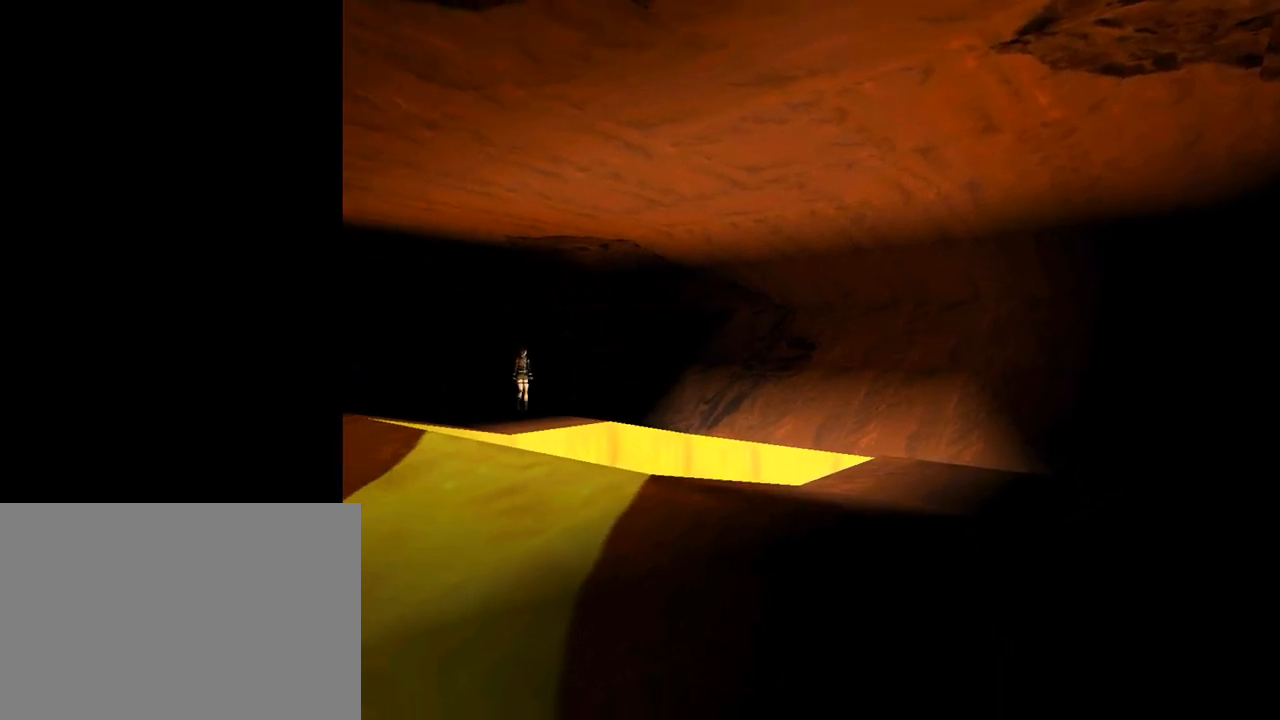
Gameplay with a controller (PlayStation layout); each line is a JSON object with the inputs held at the frame after it. "events" lists button and stick changes between this image and that frame as [ms after this image, input, new state], when the widget could be followed in between. Not read: L2 R2 right_stick.
{"buttons": ["DPAD_RIGHT"], "left_stick": "center", "events": [[200, "R1", "up"], [500, "DPAD_RIGHT", "down"]]}
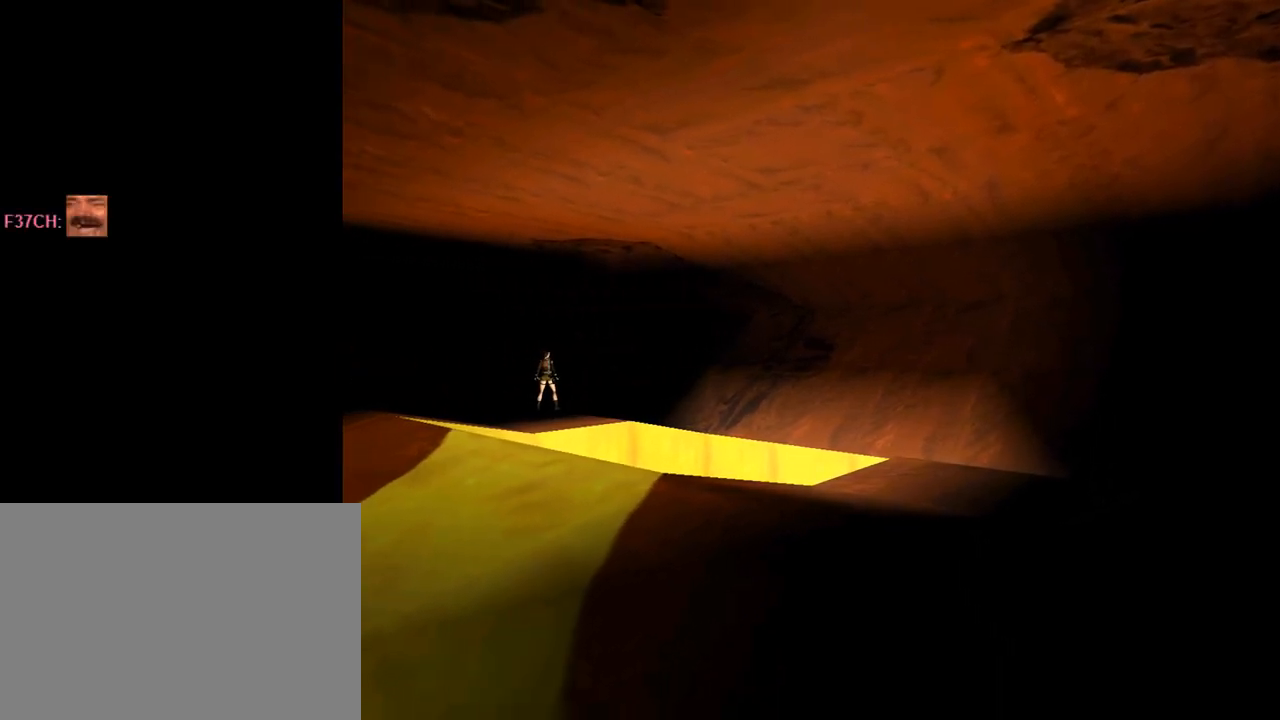
{"buttons": ["DPAD_RIGHT"], "left_stick": "center", "events": []}
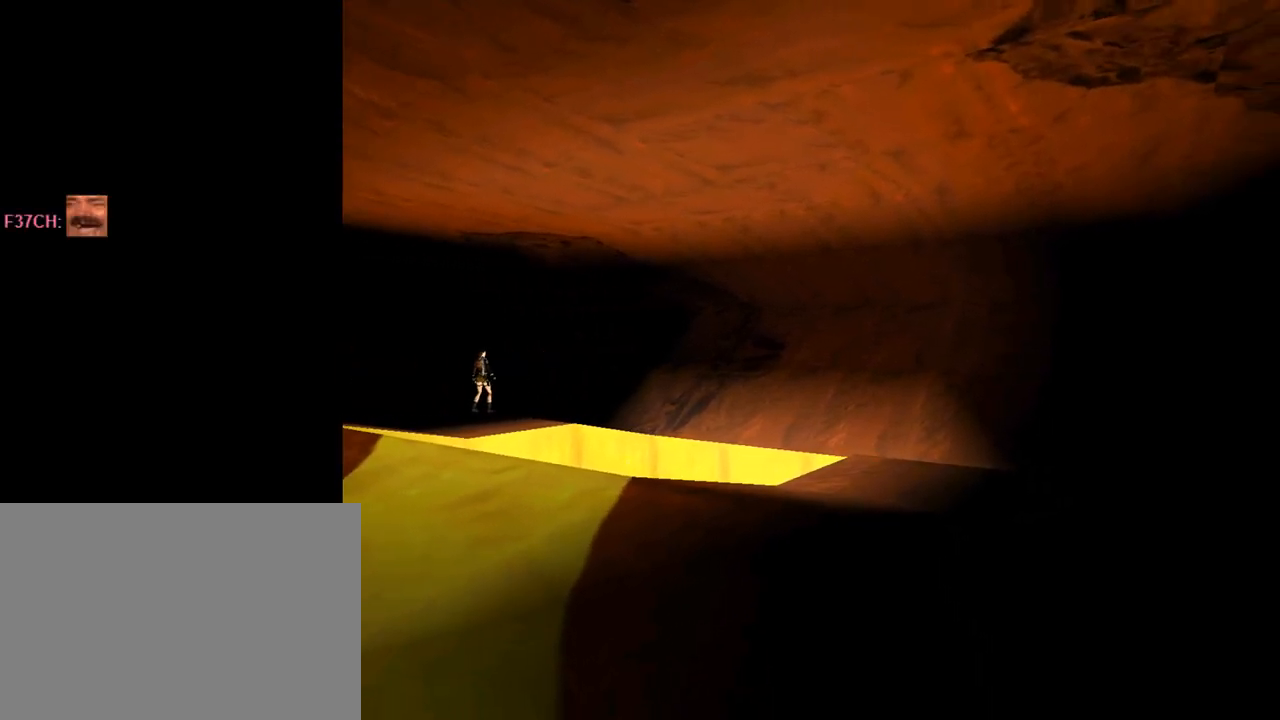
{"buttons": ["DPAD_RIGHT"], "left_stick": "center", "events": []}
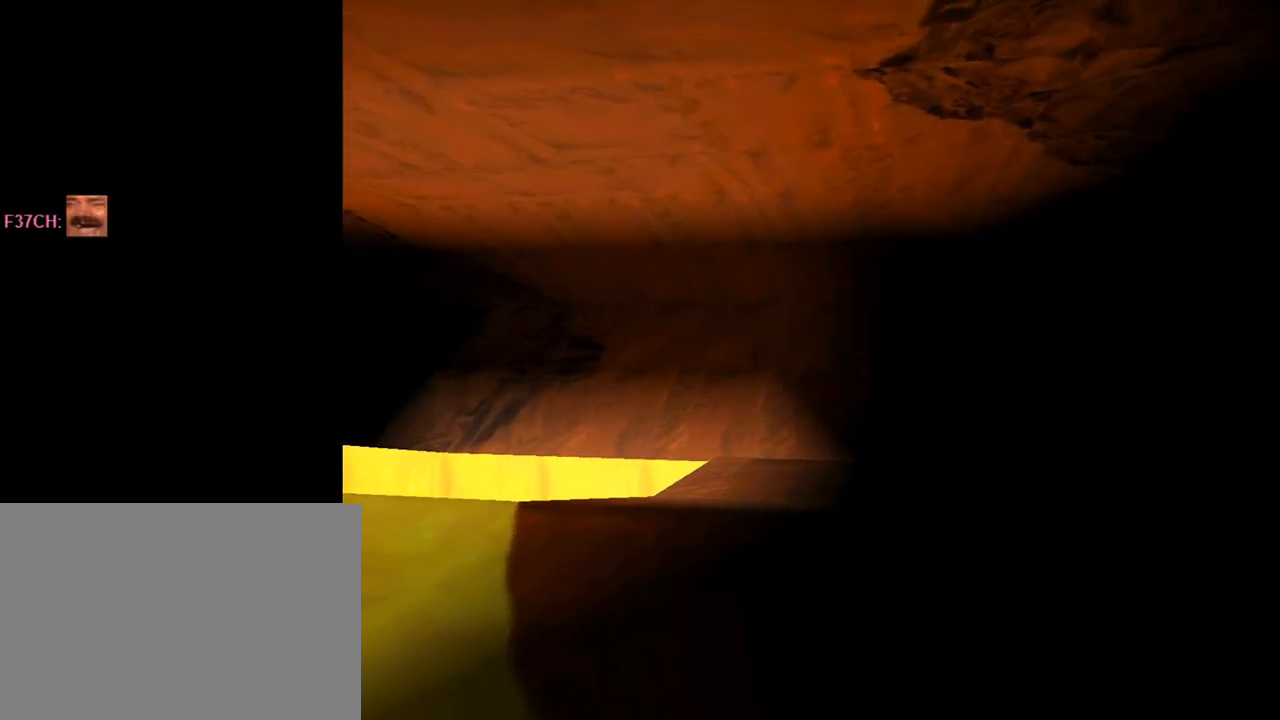
{"buttons": ["R1"], "left_stick": "center", "events": [[233, "DPAD_RIGHT", "up"], [400, "R1", "down"]]}
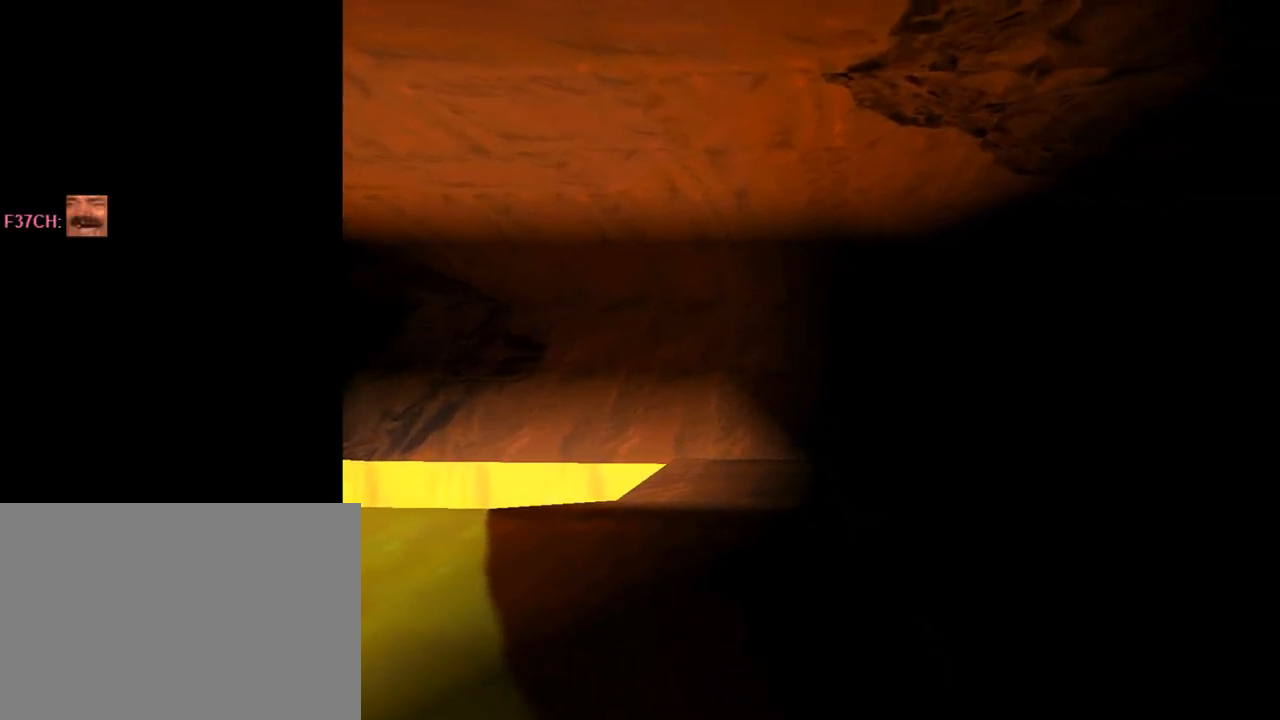
{"buttons": ["R1", "DPAD_UP"], "left_stick": "center", "events": [[67, "DPAD_UP", "down"]]}
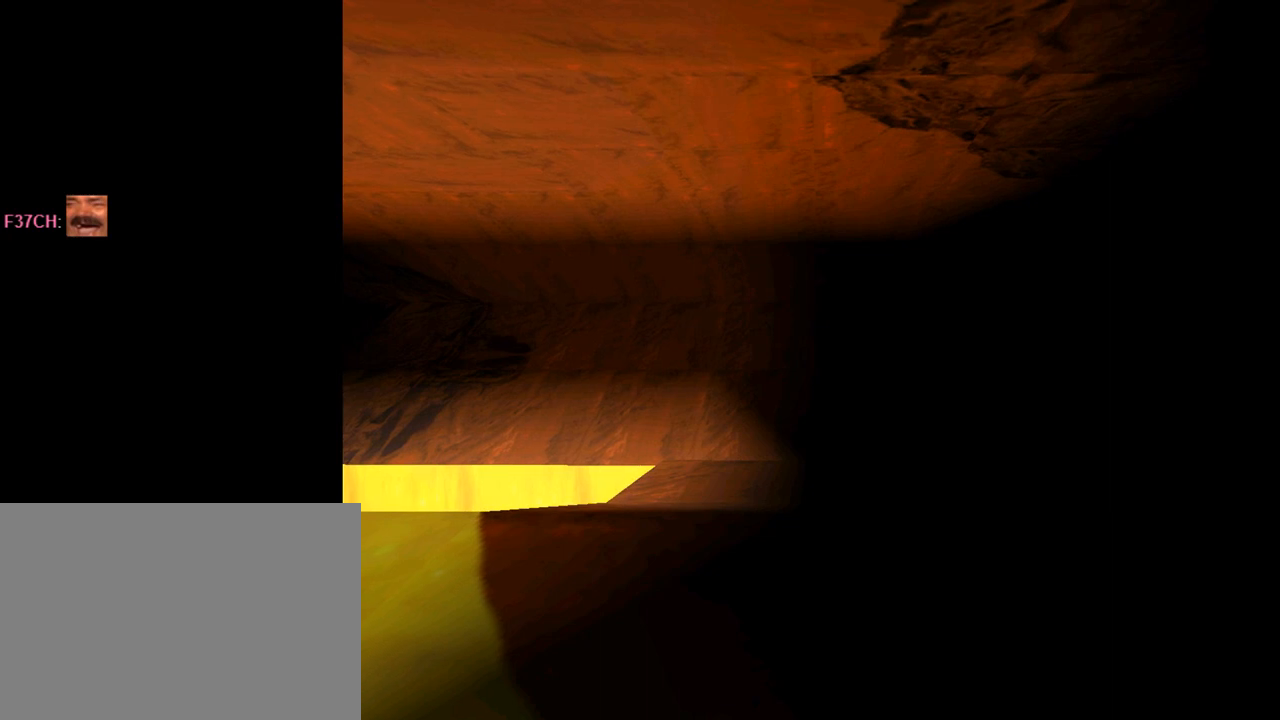
{"buttons": ["R1", "DPAD_UP", "DPAD_RIGHT"], "left_stick": "center", "events": [[100, "DPAD_RIGHT", "down"]]}
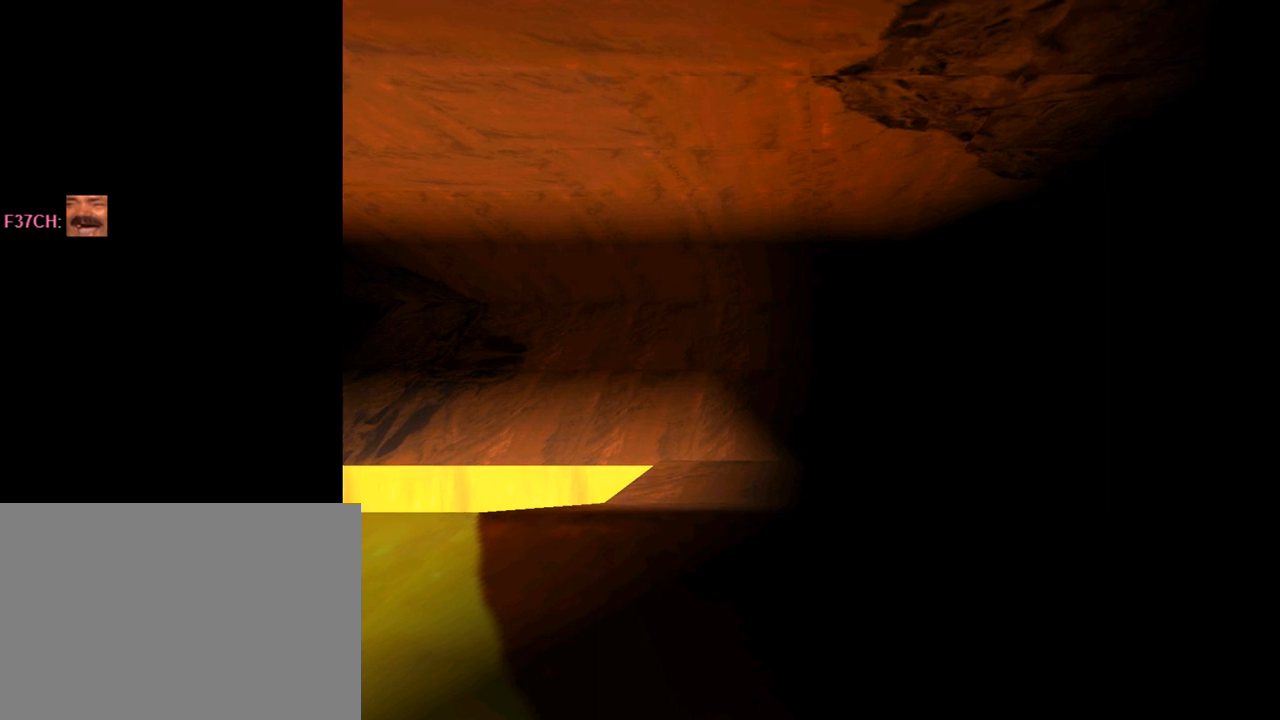
{"buttons": ["R1", "DPAD_UP"], "left_stick": "center", "events": [[167, "DPAD_RIGHT", "up"]]}
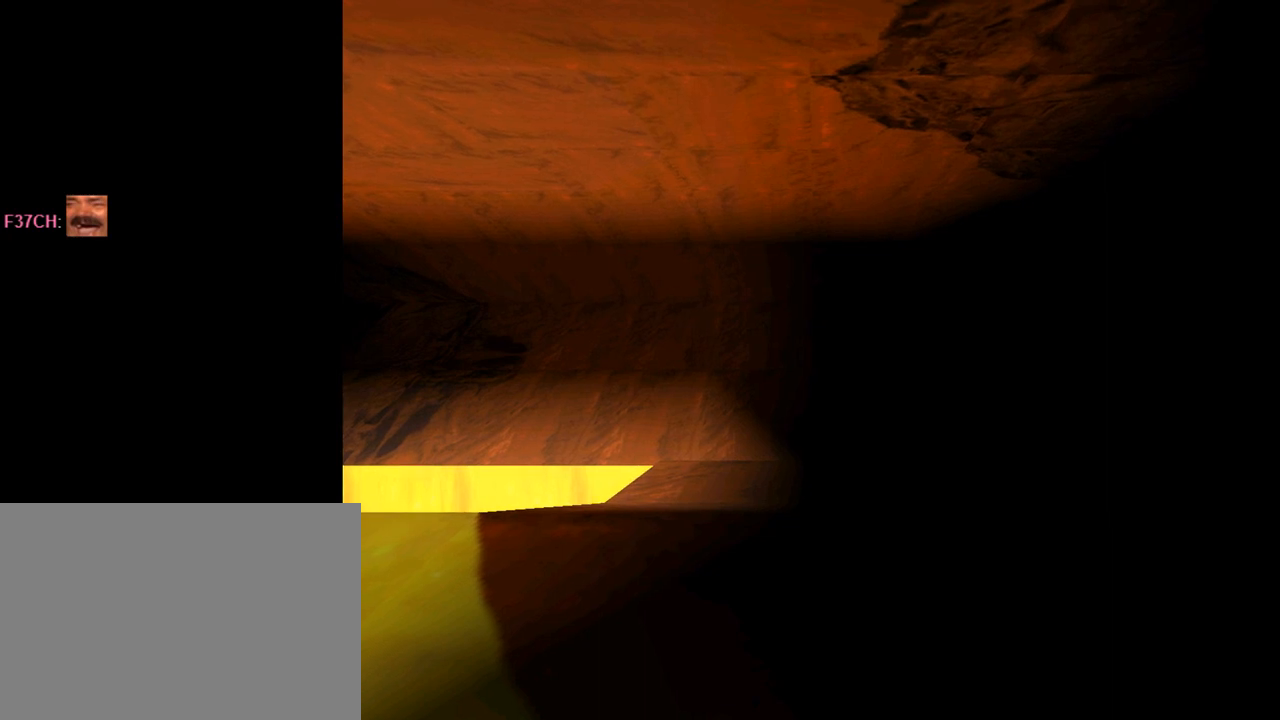
{"buttons": ["R1", "DPAD_UP", "DPAD_RIGHT"], "left_stick": "center", "events": [[200, "DPAD_RIGHT", "down"]]}
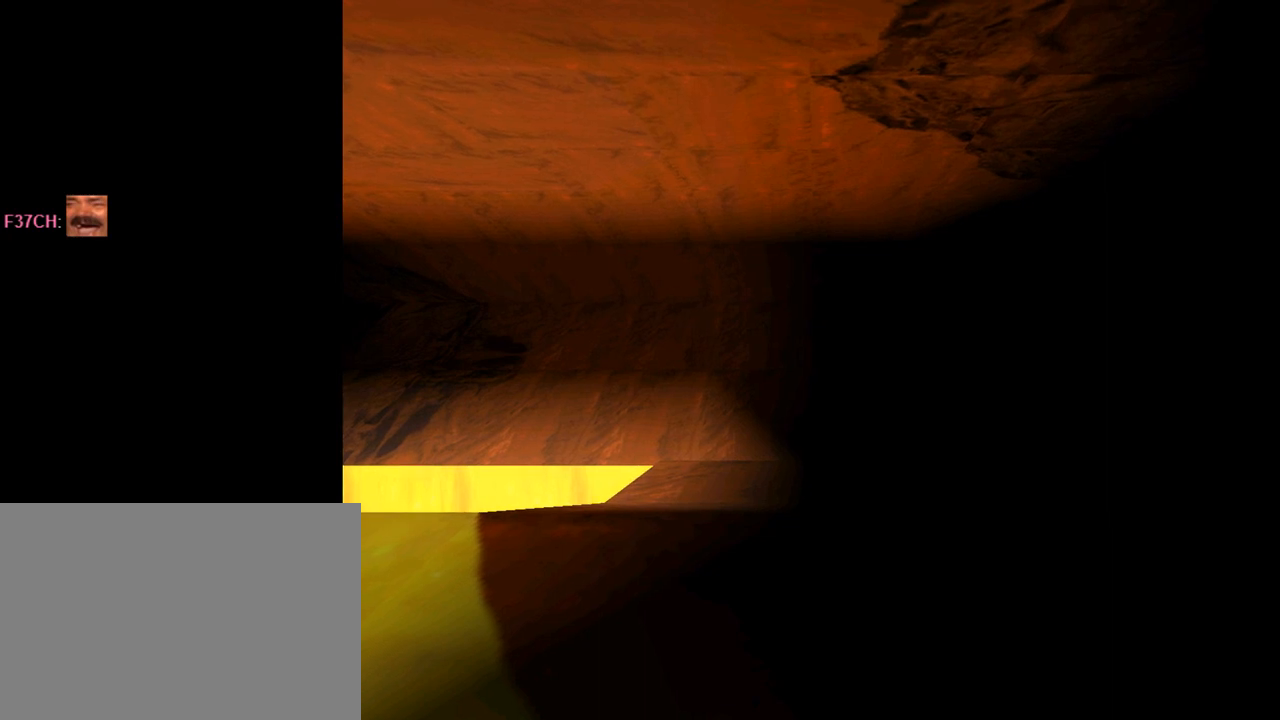
{"buttons": ["R1", "DPAD_UP"], "left_stick": "center", "events": [[400, "DPAD_RIGHT", "up"]]}
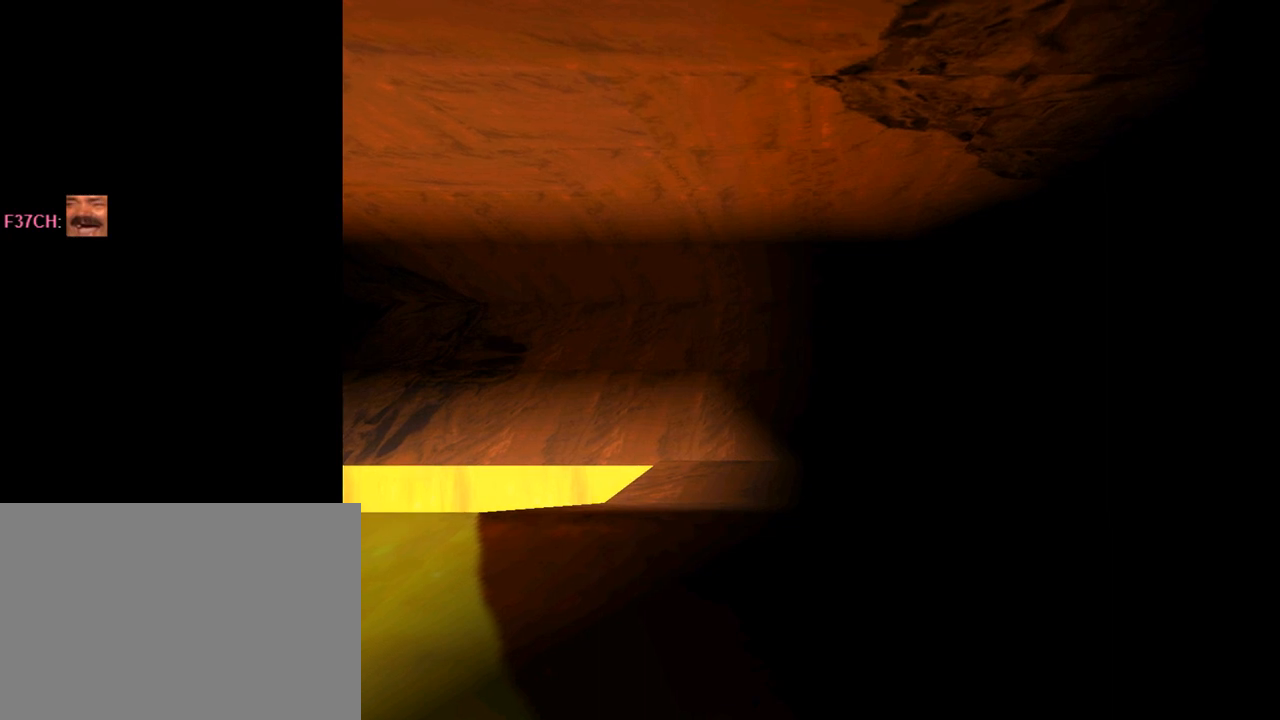
{"buttons": ["R1", "DPAD_UP"], "left_stick": "center", "events": []}
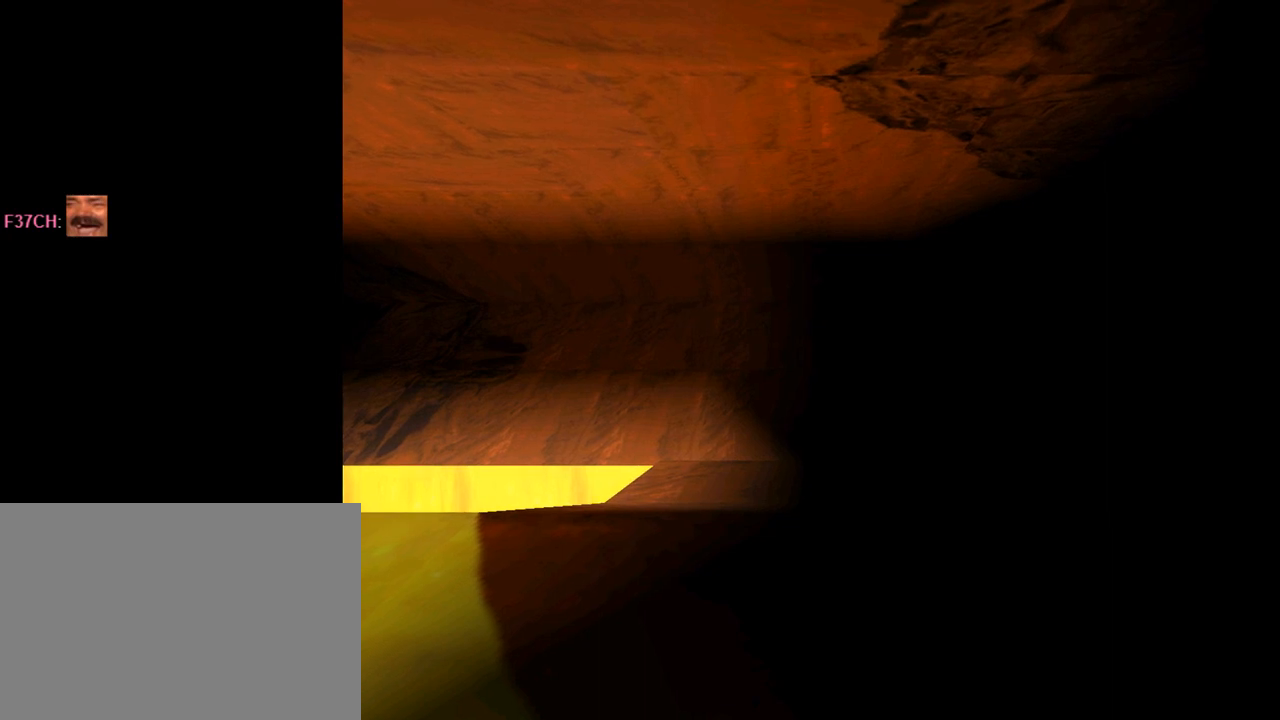
{"buttons": [], "left_stick": "center", "events": [[233, "DPAD_UP", "up"], [467, "R1", "up"]]}
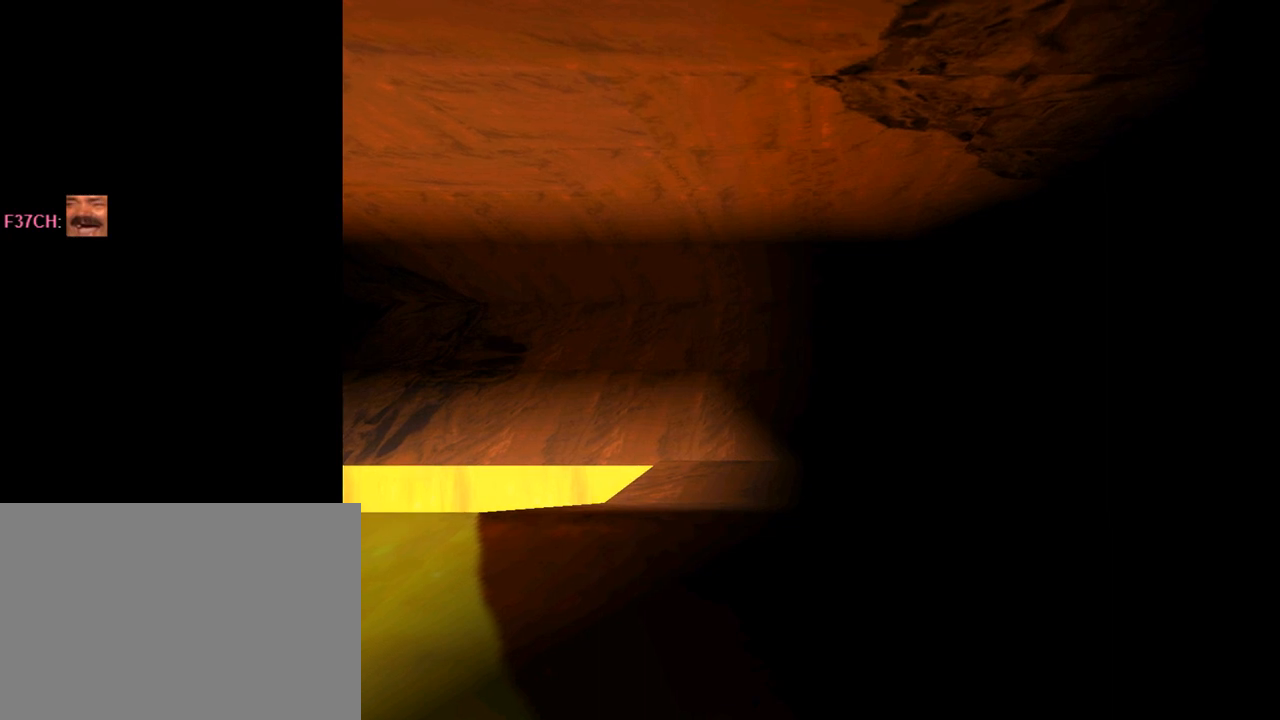
{"buttons": [], "left_stick": "center", "events": [[33, "L1", "down"], [500, "L1", "up"]]}
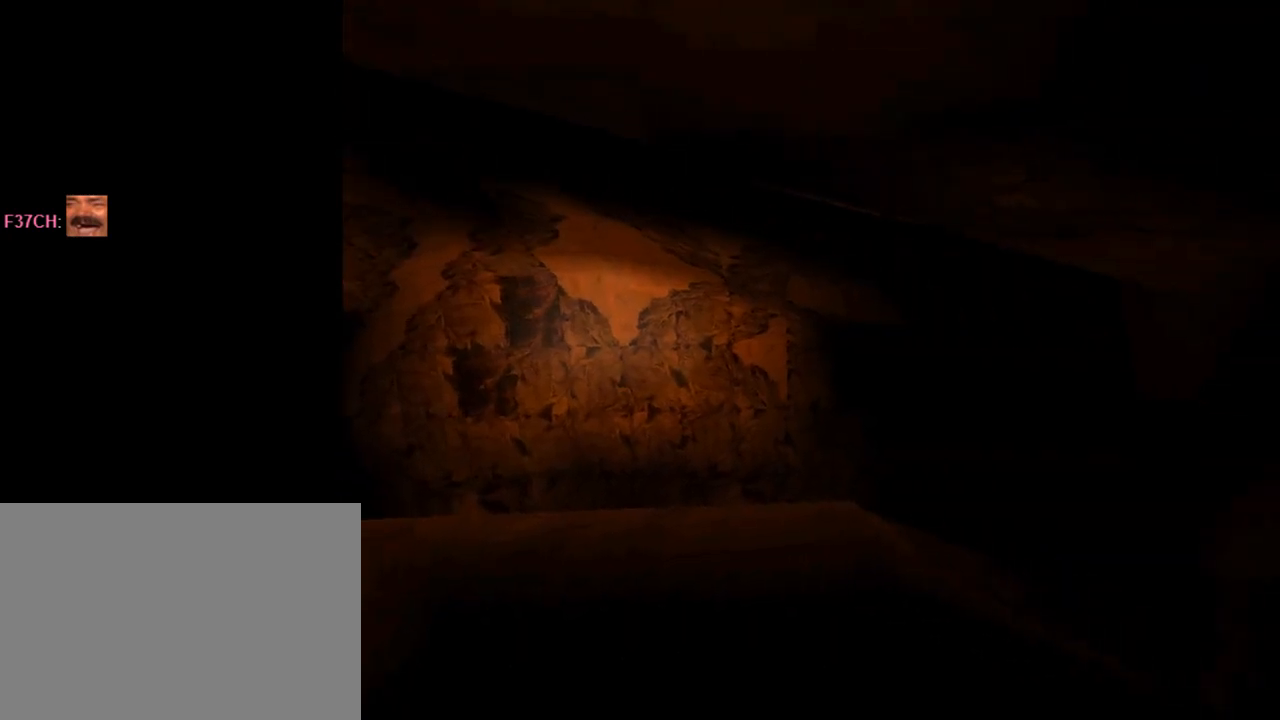
{"buttons": ["L1"], "left_stick": "center", "events": [[467, "L1", "down"]]}
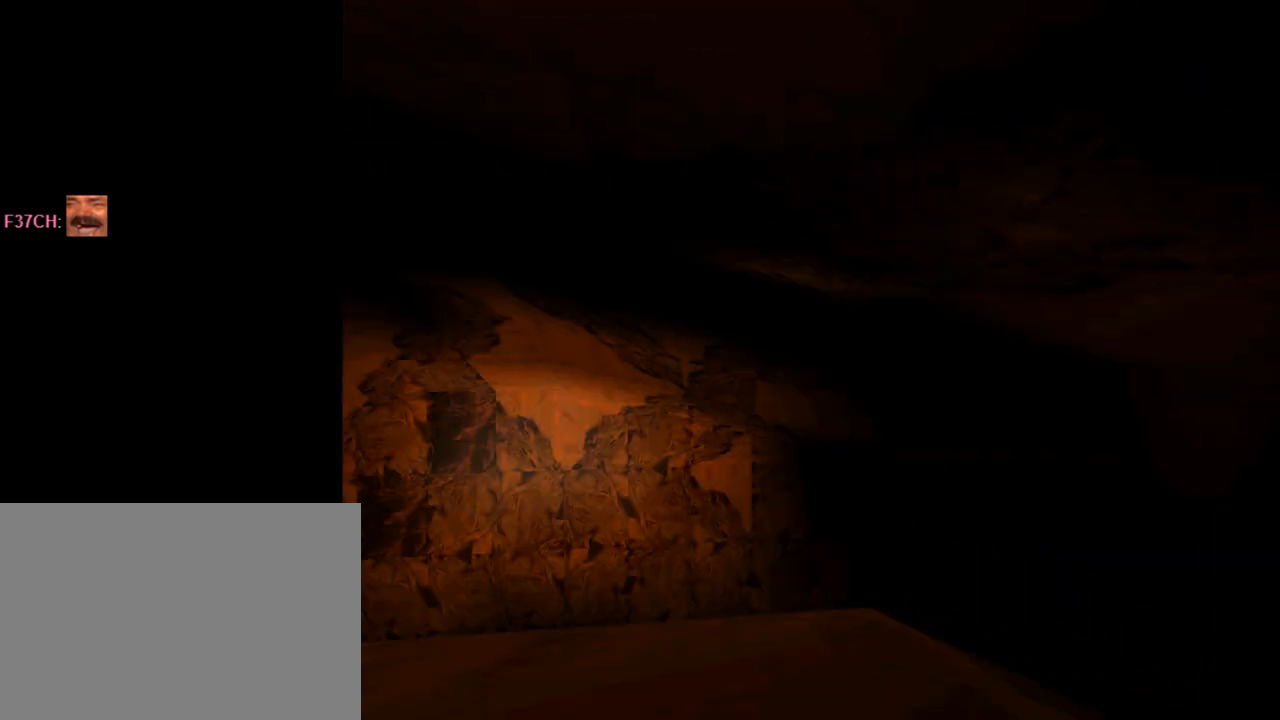
{"buttons": ["L1", "DPAD_LEFT"], "left_stick": "center", "events": [[133, "DPAD_LEFT", "down"]]}
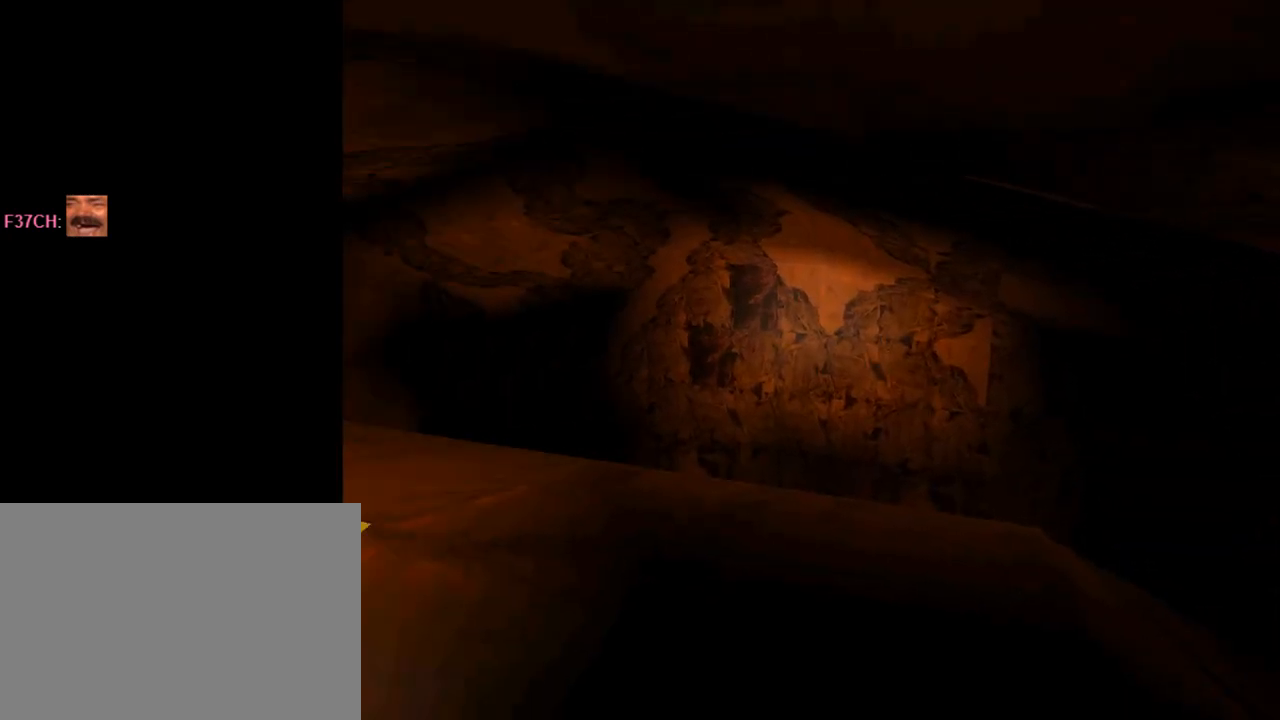
{"buttons": ["L1", "DPAD_LEFT"], "left_stick": "center", "events": []}
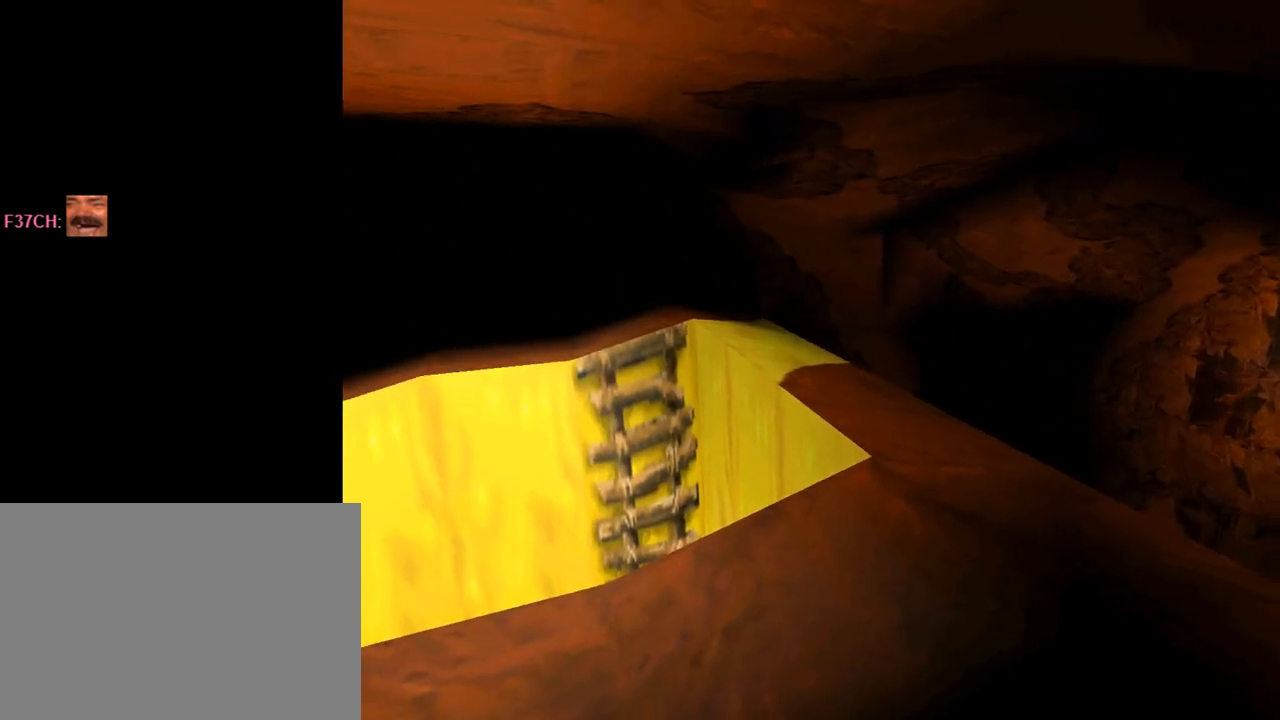
{"buttons": [], "left_stick": "center", "events": [[200, "DPAD_LEFT", "up"], [233, "L1", "up"]]}
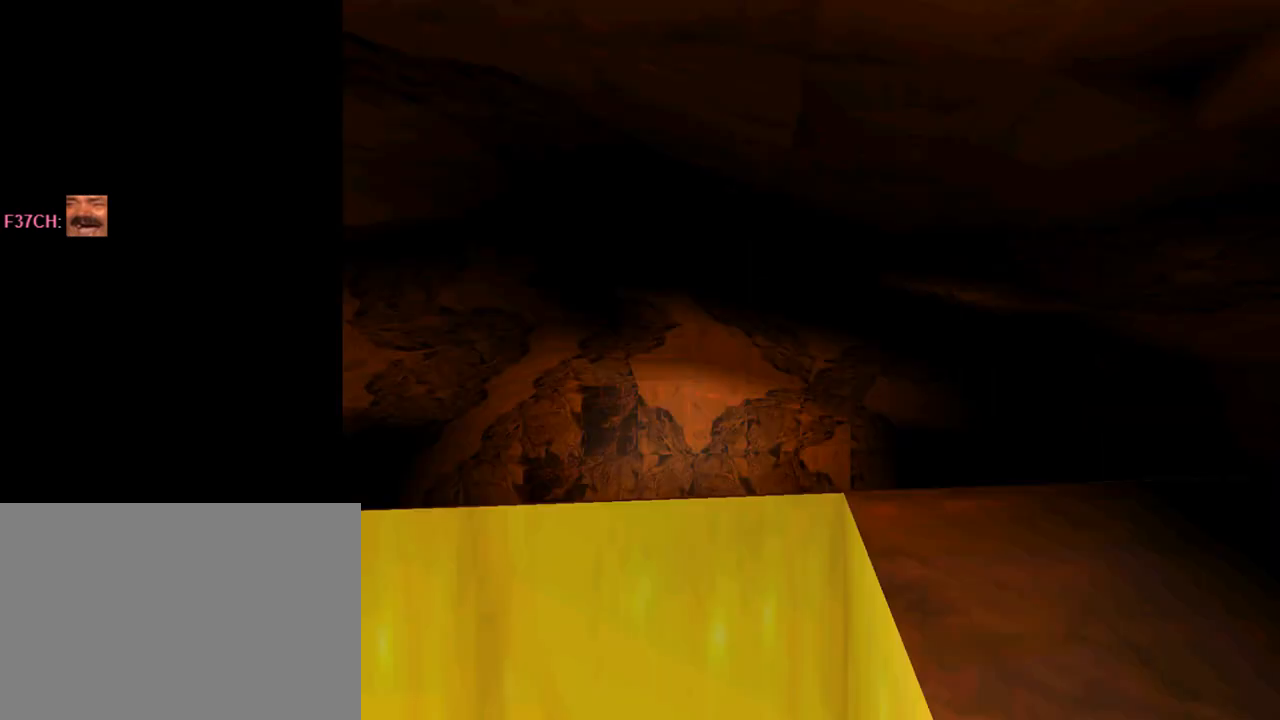
{"buttons": ["DPAD_RIGHT"], "left_stick": "center", "events": [[133, "DPAD_RIGHT", "down"]]}
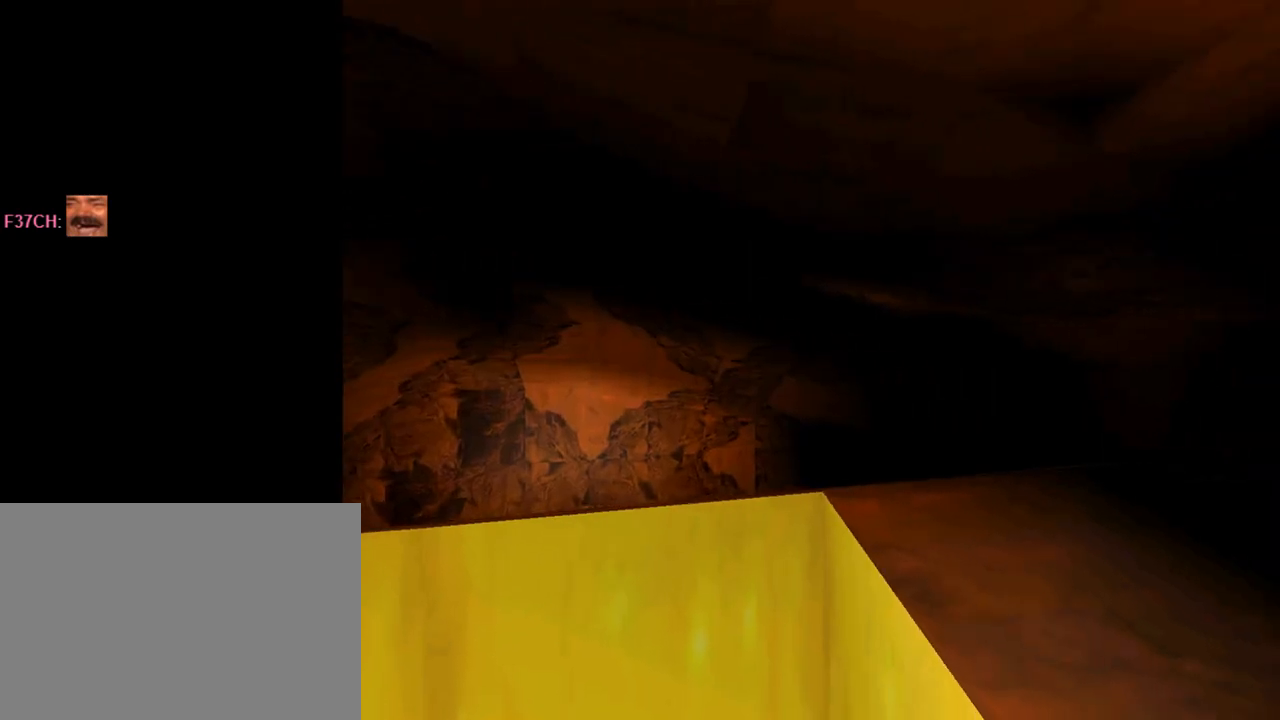
{"buttons": ["DPAD_RIGHT"], "left_stick": "center", "events": []}
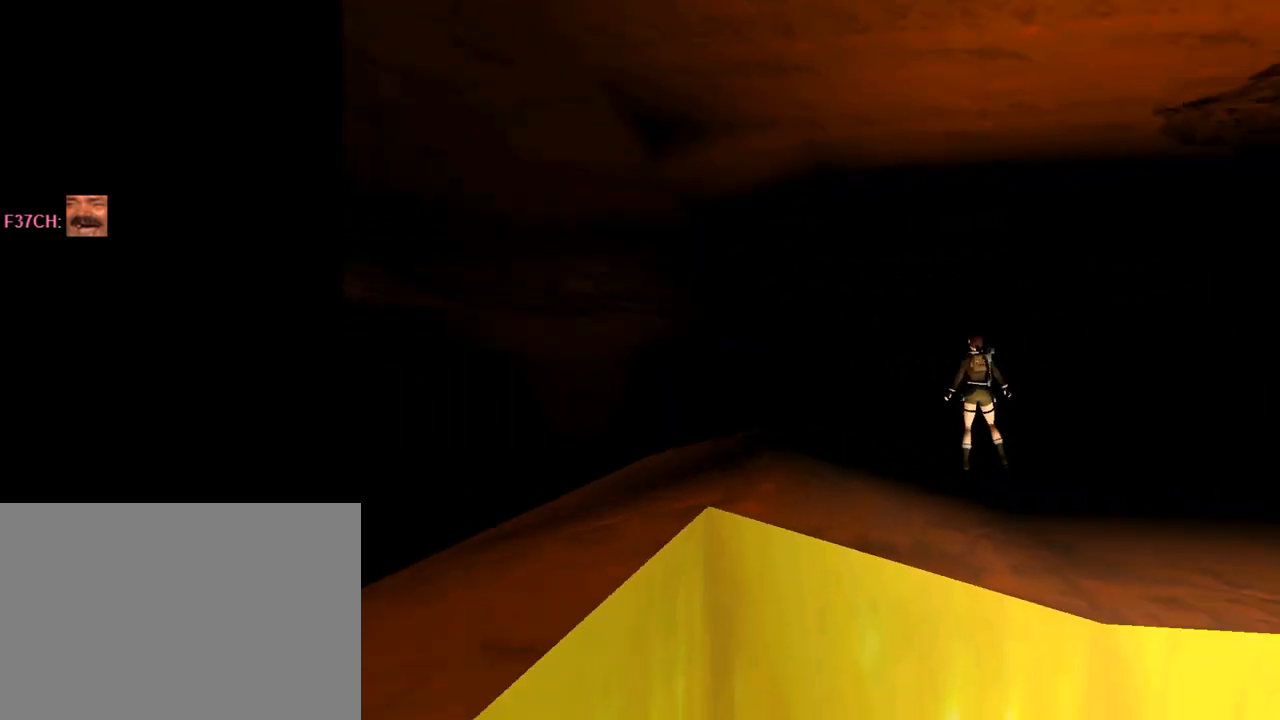
{"buttons": [], "left_stick": "center", "events": [[100, "DPAD_RIGHT", "up"]]}
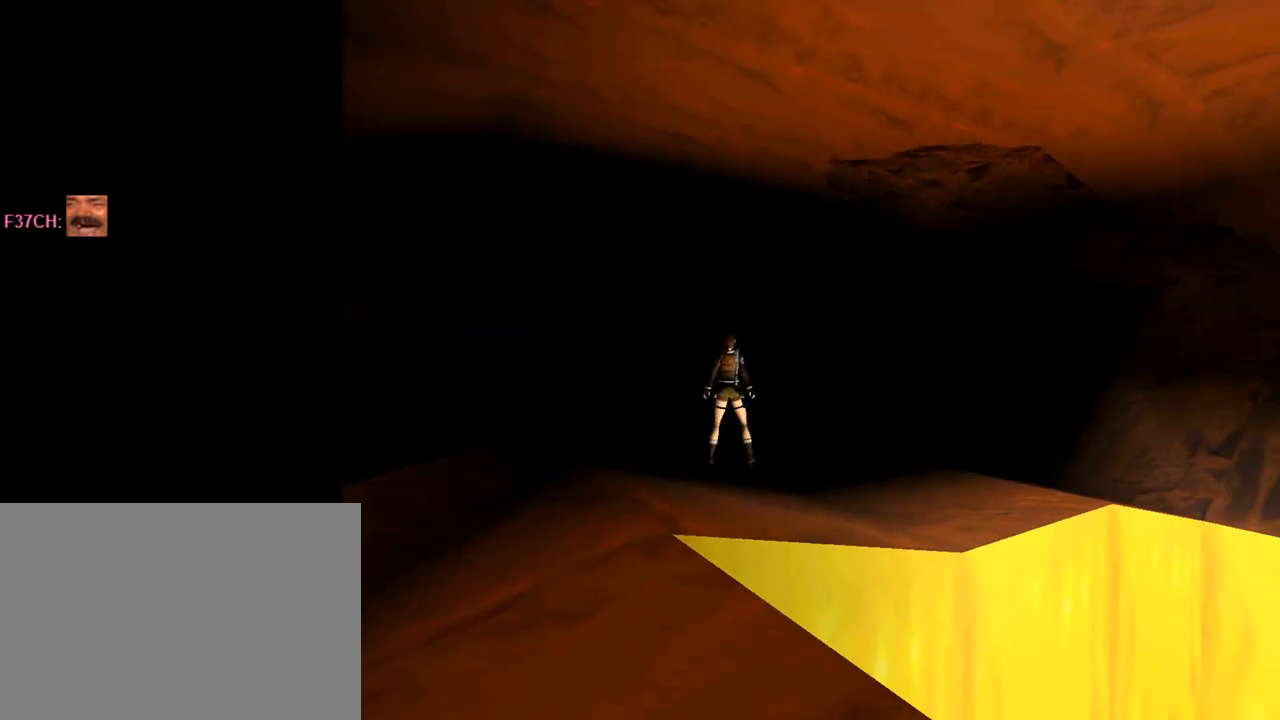
{"buttons": ["DPAD_LEFT"], "left_stick": "center", "events": [[33, "DPAD_LEFT", "down"]]}
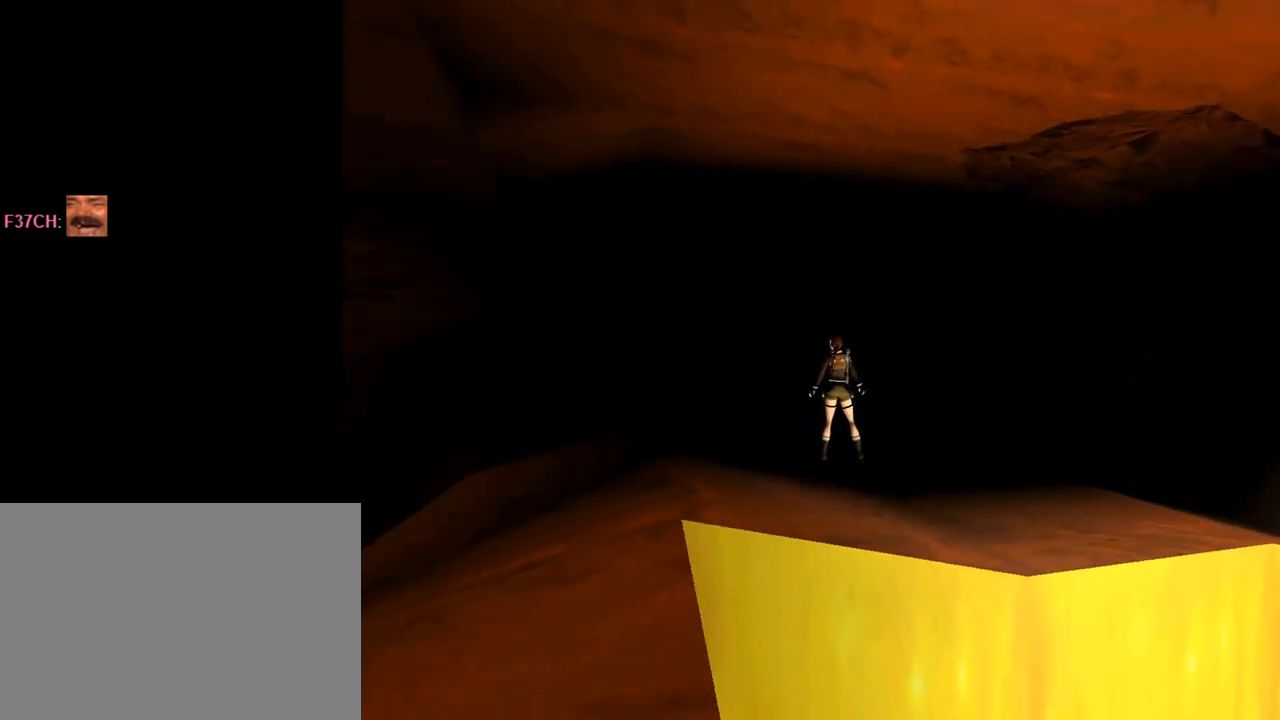
{"buttons": [], "left_stick": "center", "events": [[500, "DPAD_LEFT", "up"]]}
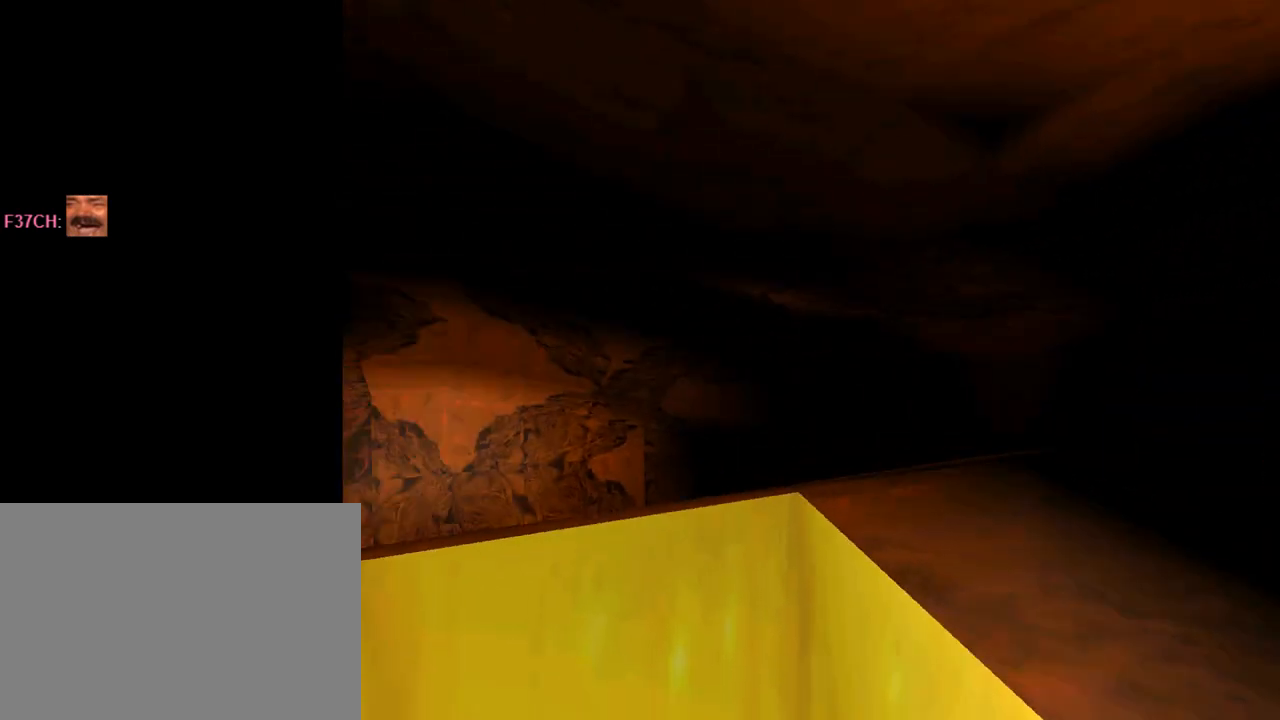
{"buttons": ["DPAD_LEFT"], "left_stick": "center", "events": [[133, "DPAD_UP", "down"], [267, "DPAD_UP", "up"], [467, "DPAD_LEFT", "down"]]}
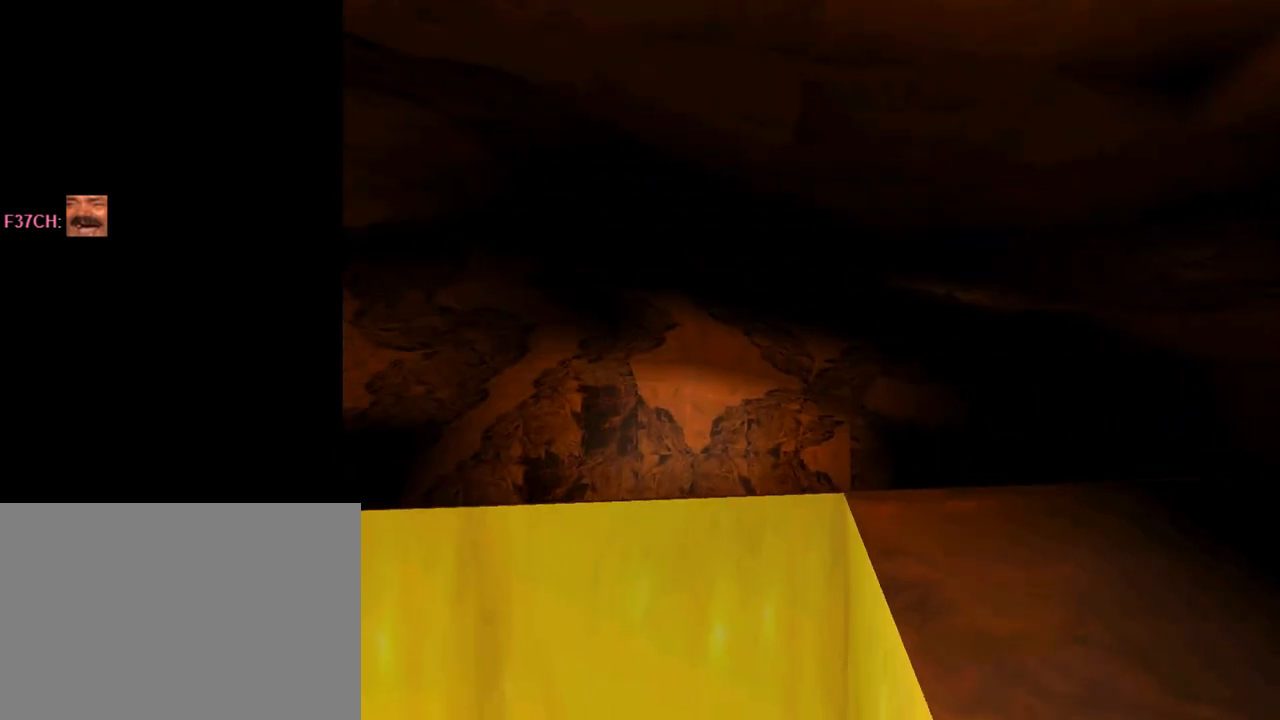
{"buttons": ["TRIANGLE", "DPAD_LEFT"], "left_stick": "center", "events": [[367, "TRIANGLE", "down"]]}
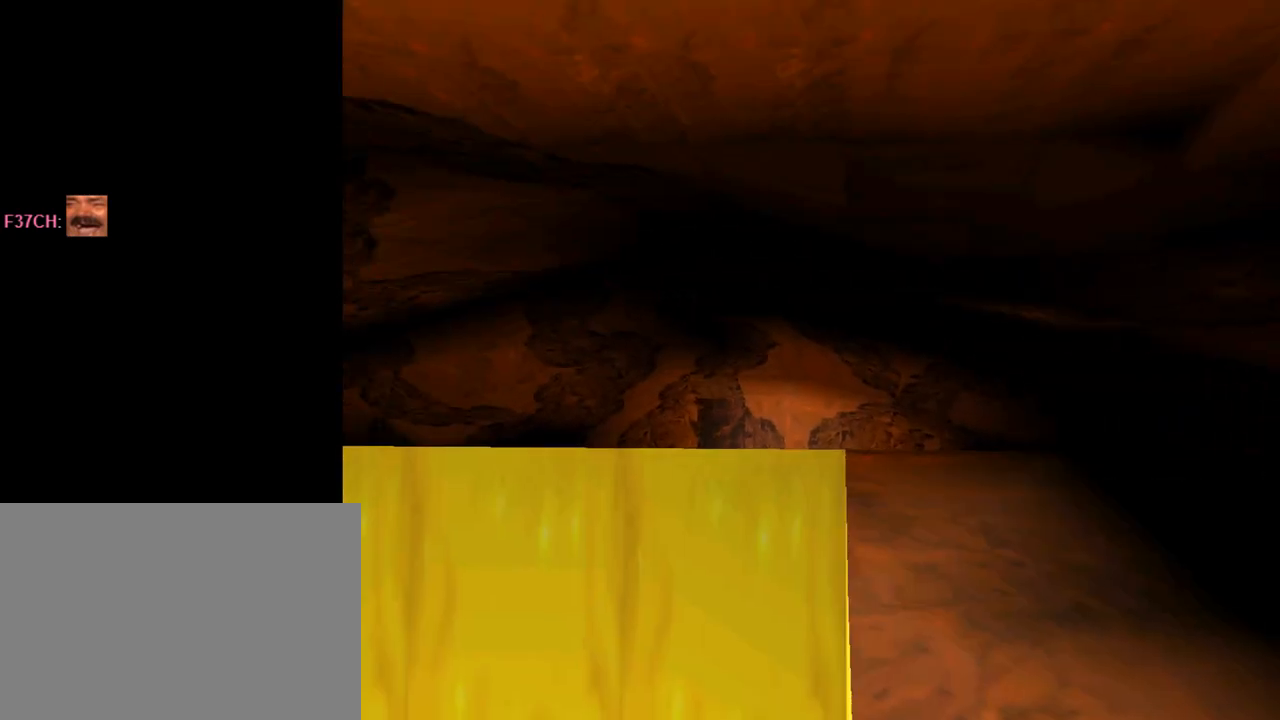
{"buttons": [], "left_stick": "center", "events": [[33, "DPAD_LEFT", "up"], [33, "DPAD_UP", "down"], [100, "DPAD_LEFT", "down"], [300, "TRIANGLE", "up"], [367, "DPAD_LEFT", "up"], [433, "DPAD_UP", "up"]]}
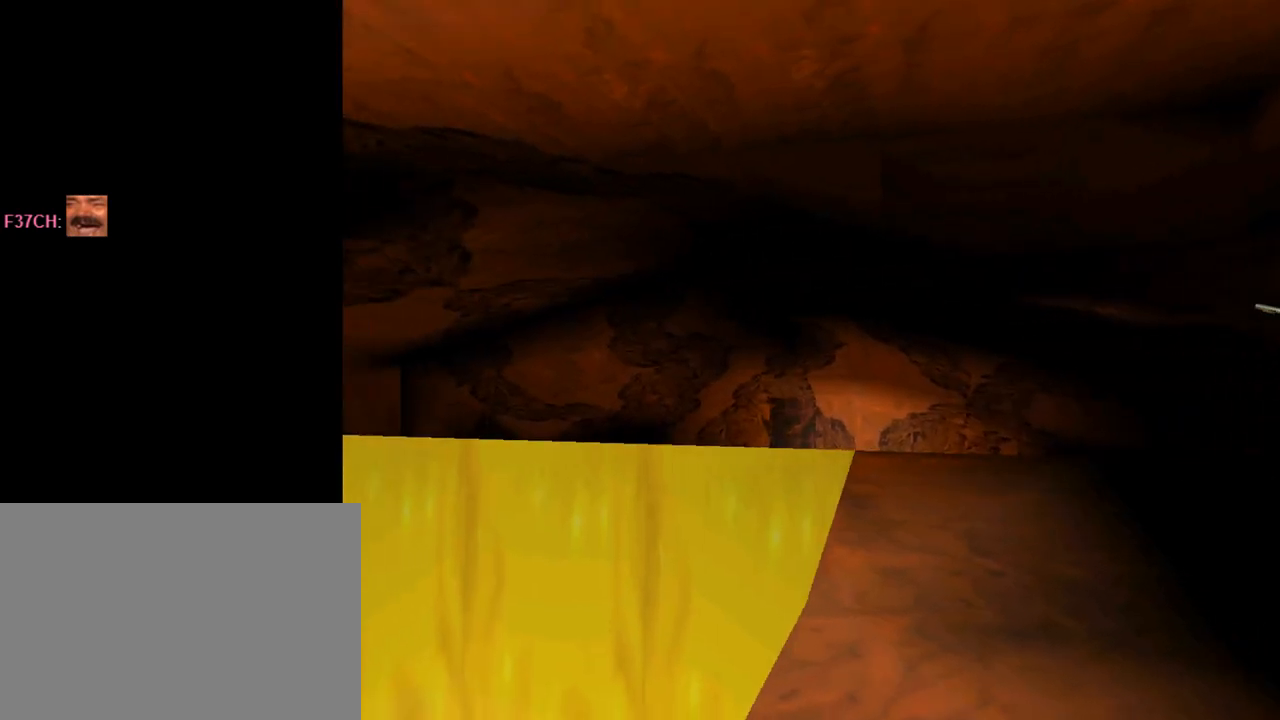
{"buttons": [], "left_stick": "center", "events": []}
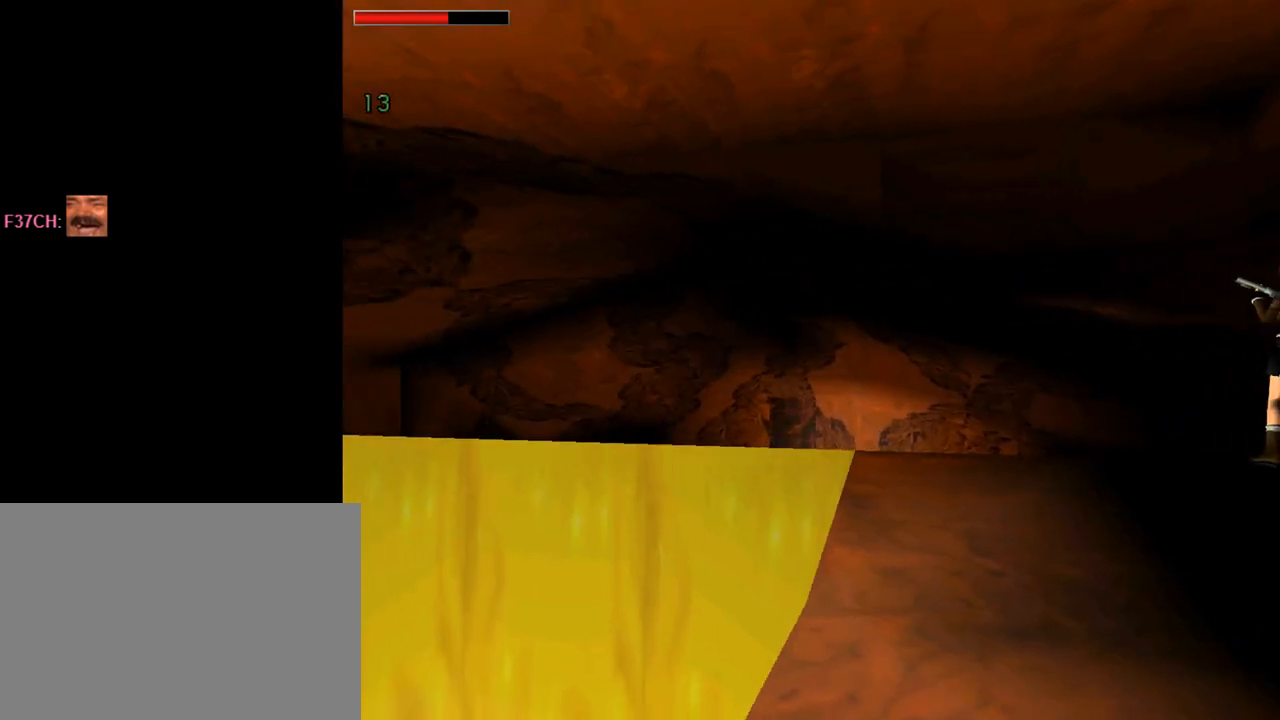
{"buttons": ["DPAD_LEFT"], "left_stick": "center", "events": [[33, "DPAD_UP", "down"], [100, "DPAD_LEFT", "down"], [233, "DPAD_UP", "up"], [300, "DPAD_LEFT", "up"], [400, "DPAD_LEFT", "down"]]}
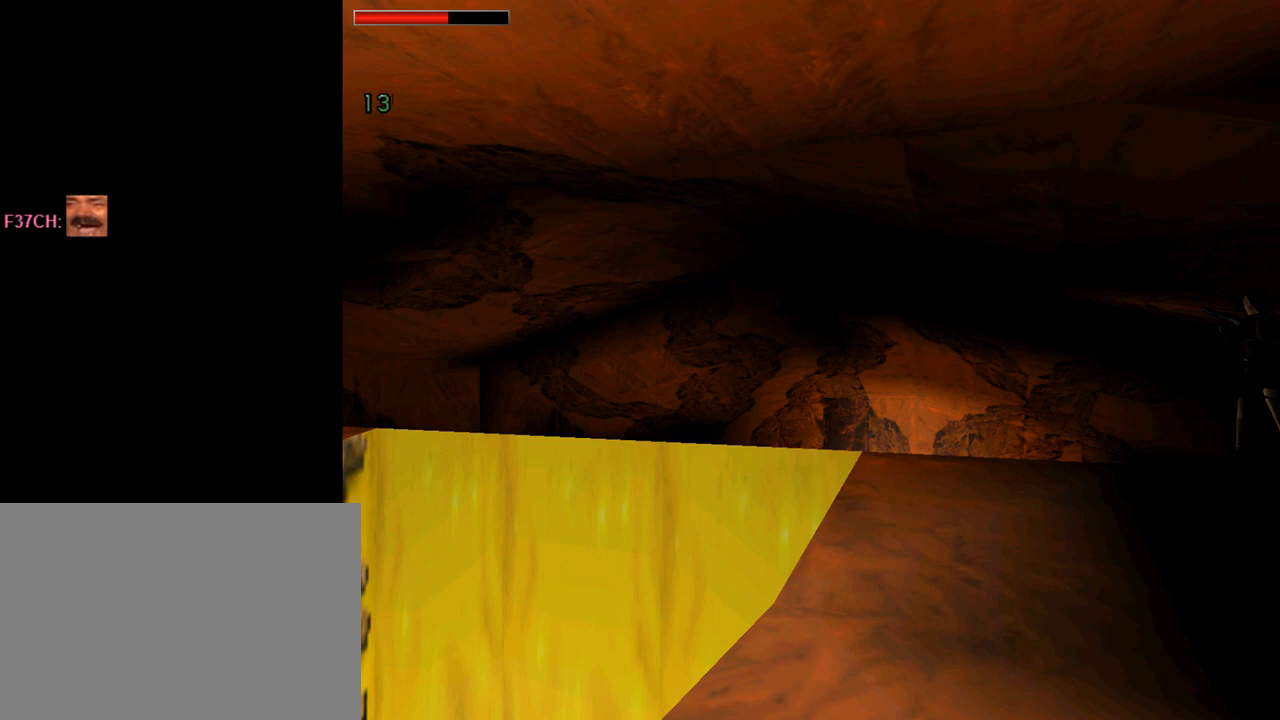
{"buttons": [], "left_stick": "center", "events": [[500, "DPAD_LEFT", "up"]]}
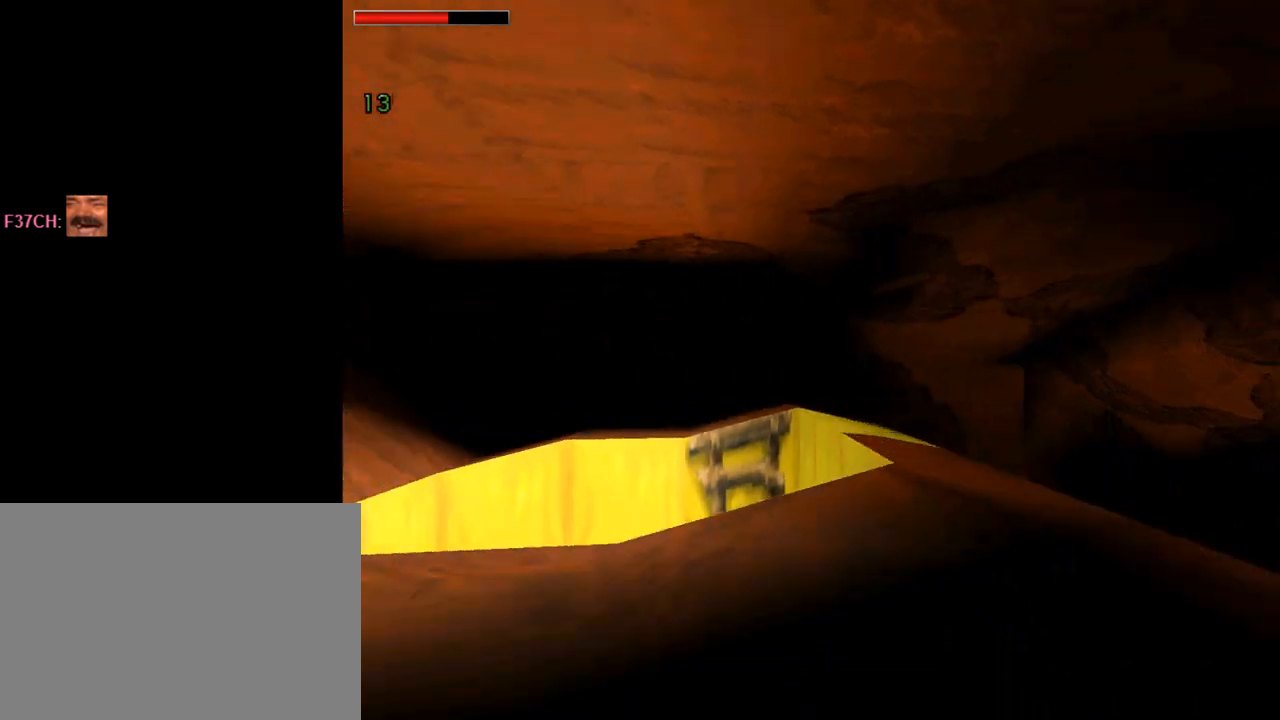
{"buttons": [], "left_stick": "center", "events": [[33, "TRIANGLE", "down"], [133, "L1", "down"], [200, "TRIANGLE", "up"], [400, "L1", "up"]]}
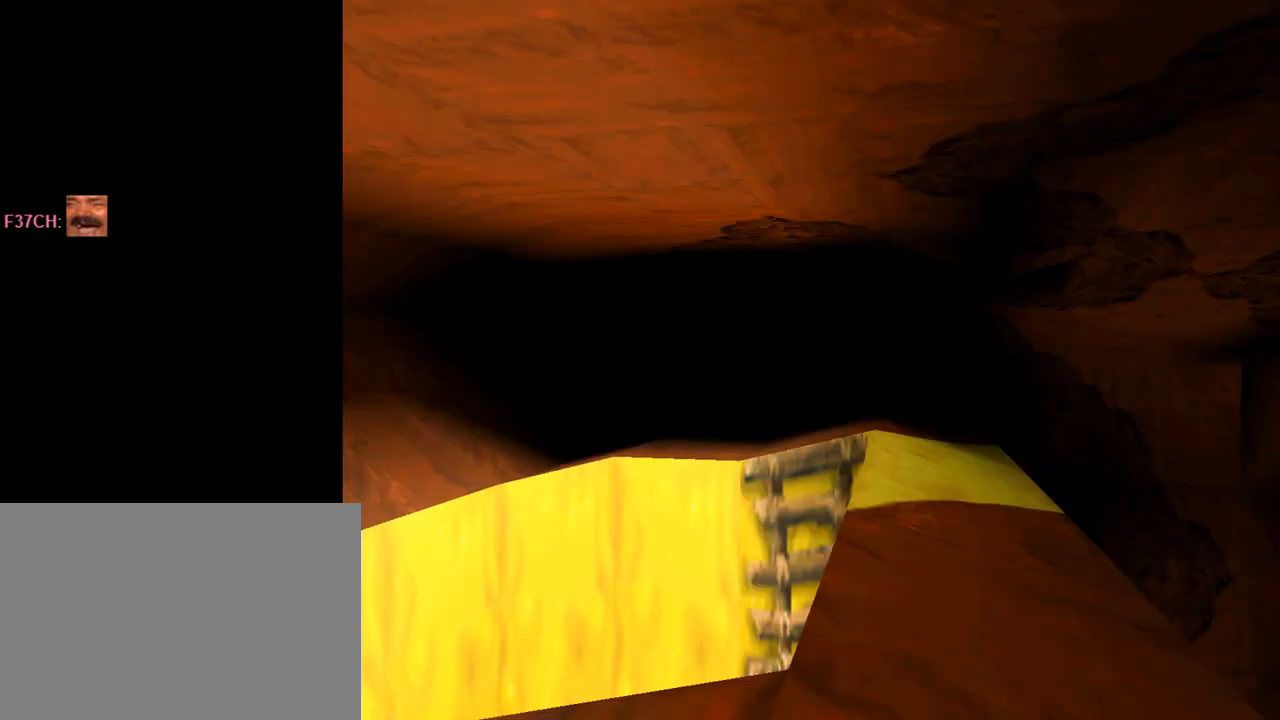
{"buttons": ["DPAD_UP"], "left_stick": "center", "events": [[367, "DPAD_UP", "down"]]}
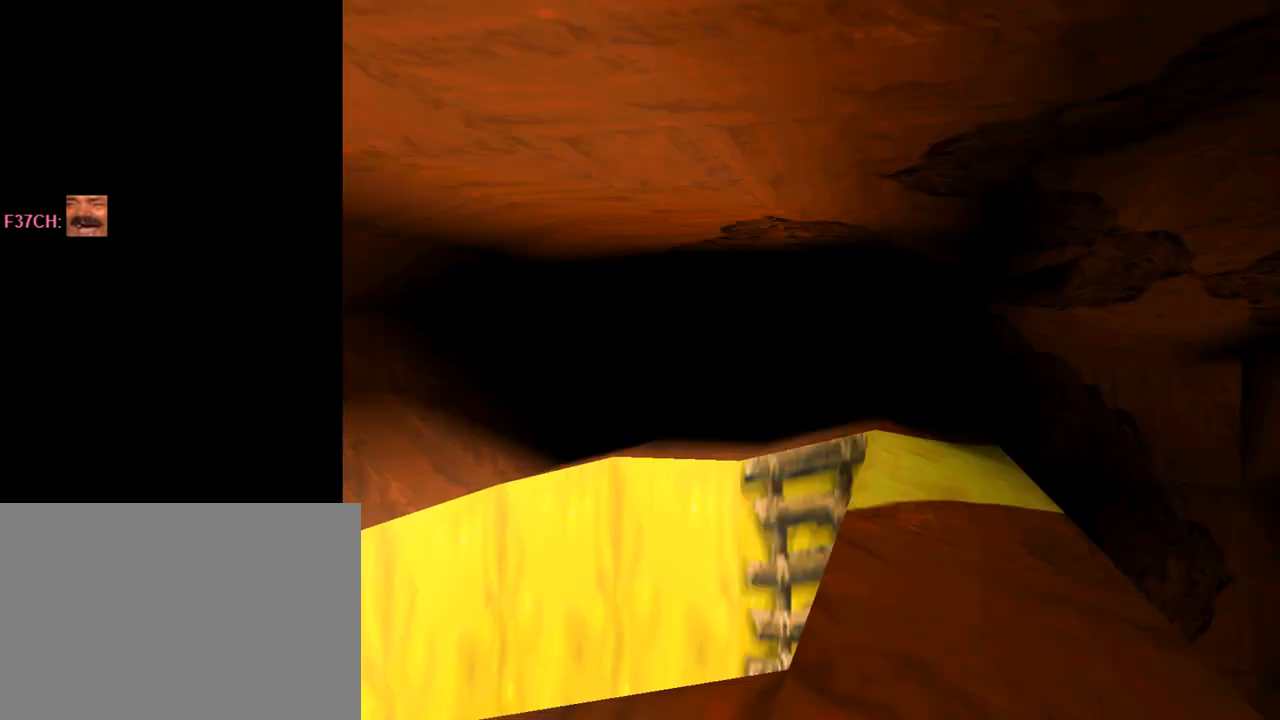
{"buttons": [], "left_stick": "center", "events": [[67, "DPAD_UP", "up"], [133, "L1", "down"], [500, "L1", "up"]]}